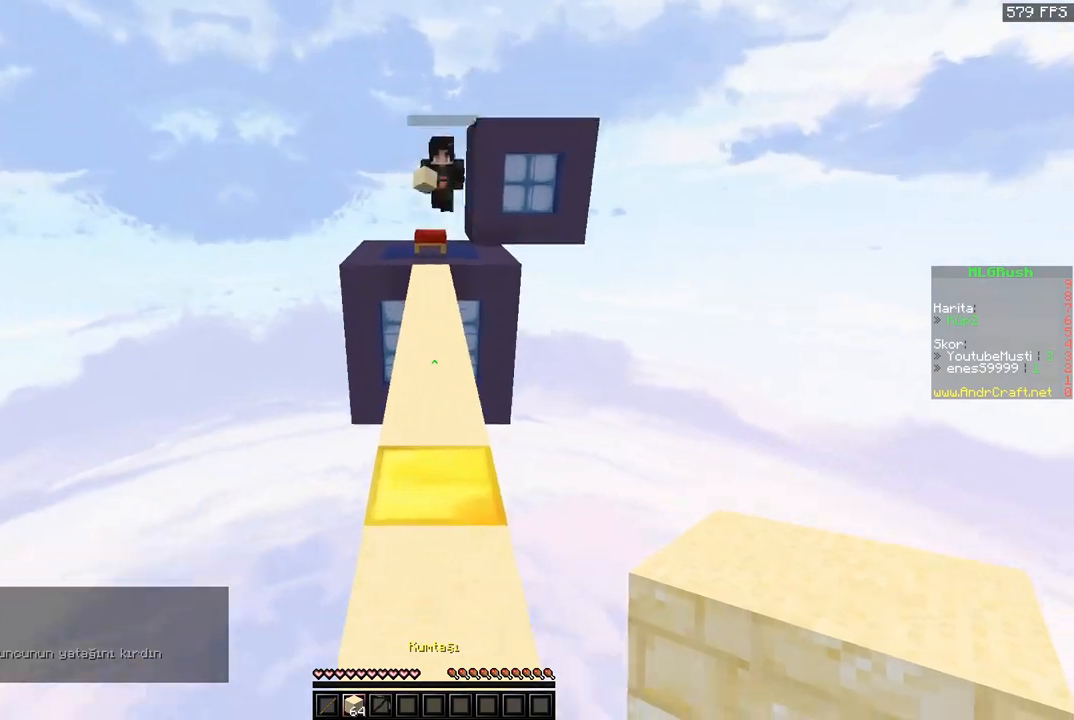
Gameplay with keyboard and mouse; each line is a JSON object with the keys and mouse buttons held at the frame after it. "events" lists presses ("down") and releases ("up") of "a", "d", "s", "space", "w", "mouse_left" and "mouse_right" between this image and that frame as [ms after this image, input, new state], when the widget could be followed in between. "mouse_left", "mouse_right" = the "left", "right" buttons of the "mouse" list. No other keys are recorded. Fast repeated clicks can show as one long hold. Mouse movement is not recorded.
{"keys": ["a", "space", "w"], "mouse": [], "events": [[134, "a", "up"], [134, "mouse_right", "down"], [300, "mouse_right", "up"], [300, "space", "down"], [467, "a", "down"]]}
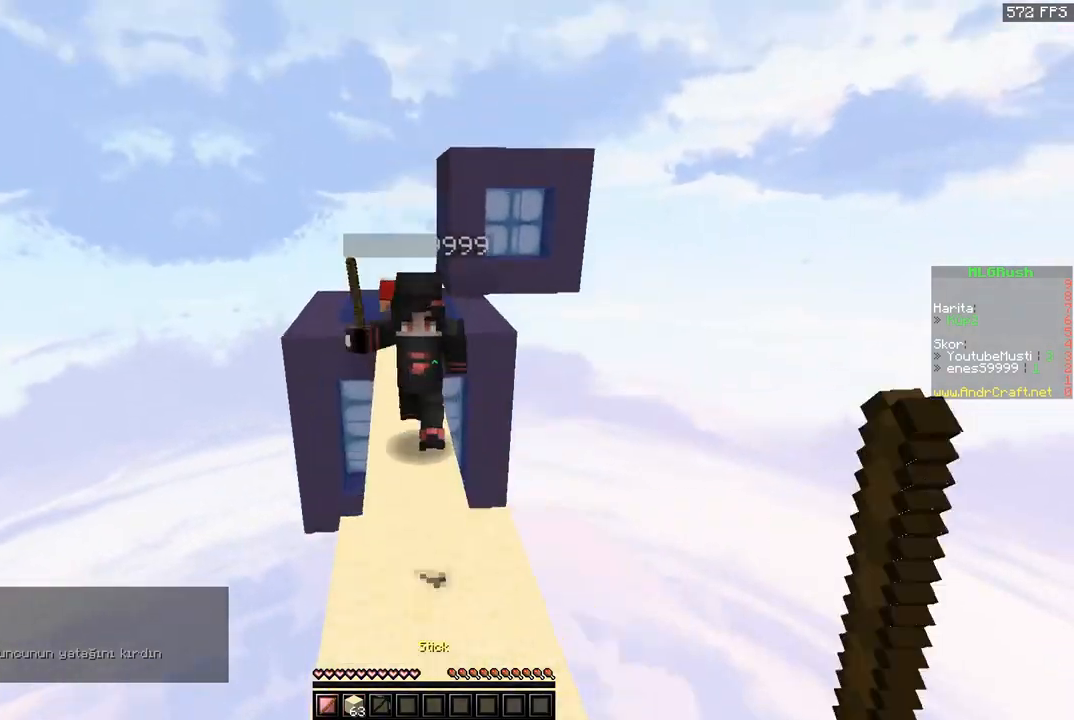
{"keys": ["w"], "mouse": ["left"], "events": [[66, "space", "up"], [100, "mouse_left", "down"], [267, "a", "up"]]}
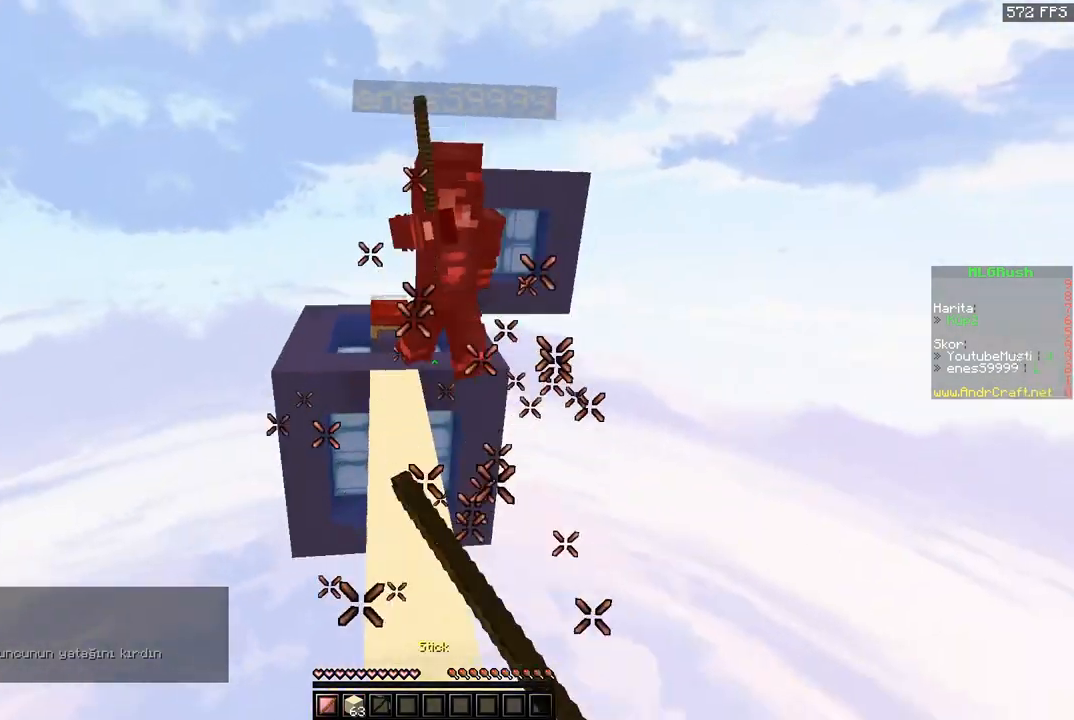
{"keys": ["space", "w"], "mouse": [], "events": [[200, "mouse_left", "up"], [334, "space", "down"]]}
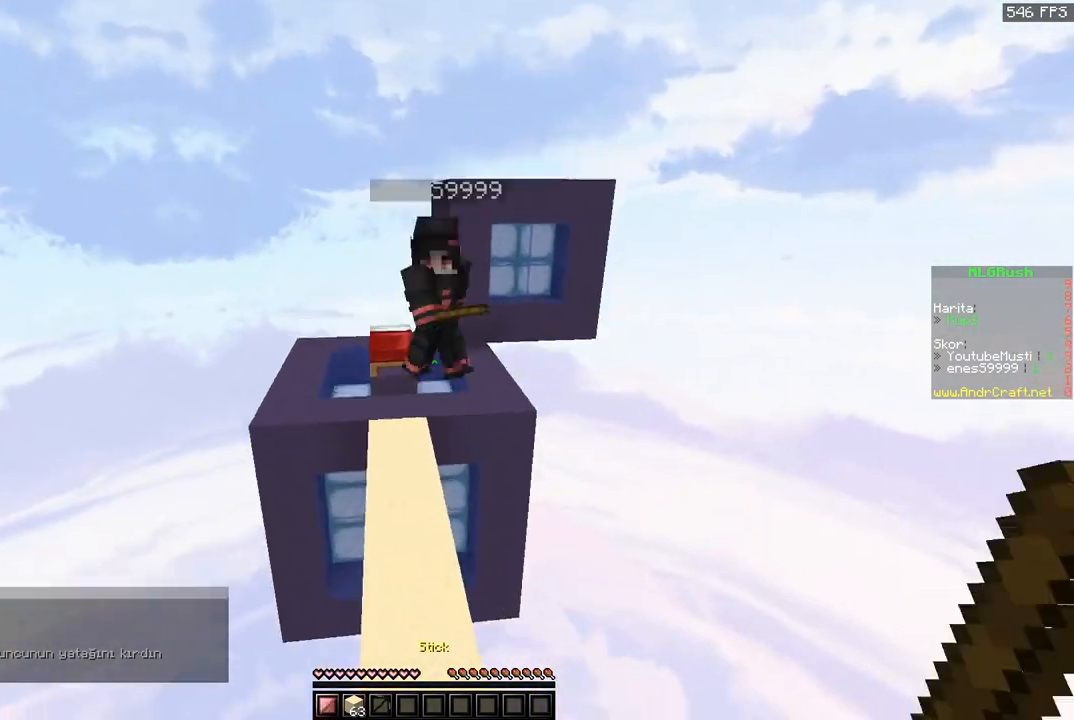
{"keys": ["d", "w"], "mouse": ["left"], "events": [[100, "space", "up"], [367, "d", "down"], [367, "mouse_left", "down"]]}
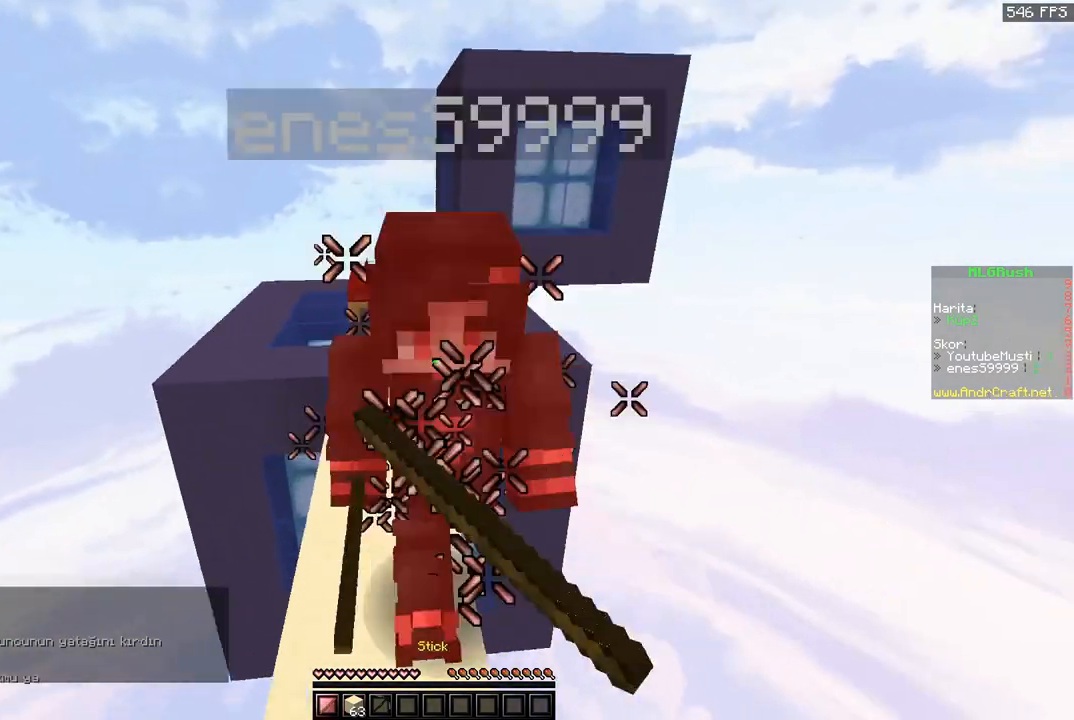
{"keys": ["w"], "mouse": ["left"], "events": [[34, "d", "up"]]}
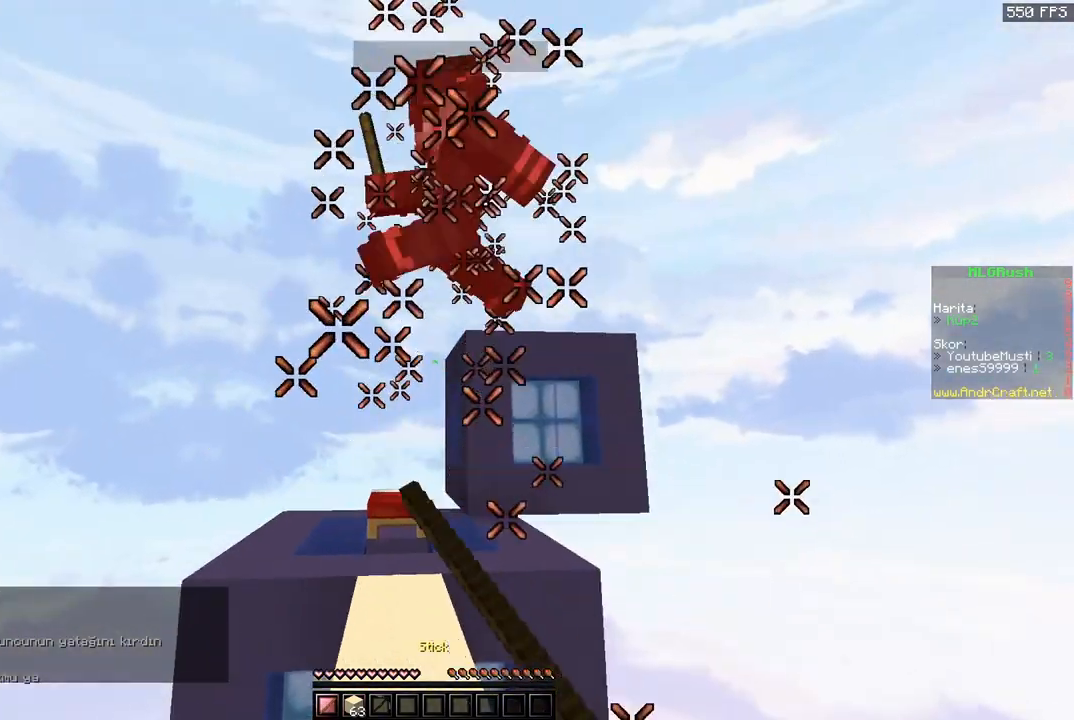
{"keys": ["d", "space", "w"], "mouse": [], "events": [[267, "space", "down"], [467, "d", "down"], [467, "mouse_left", "up"]]}
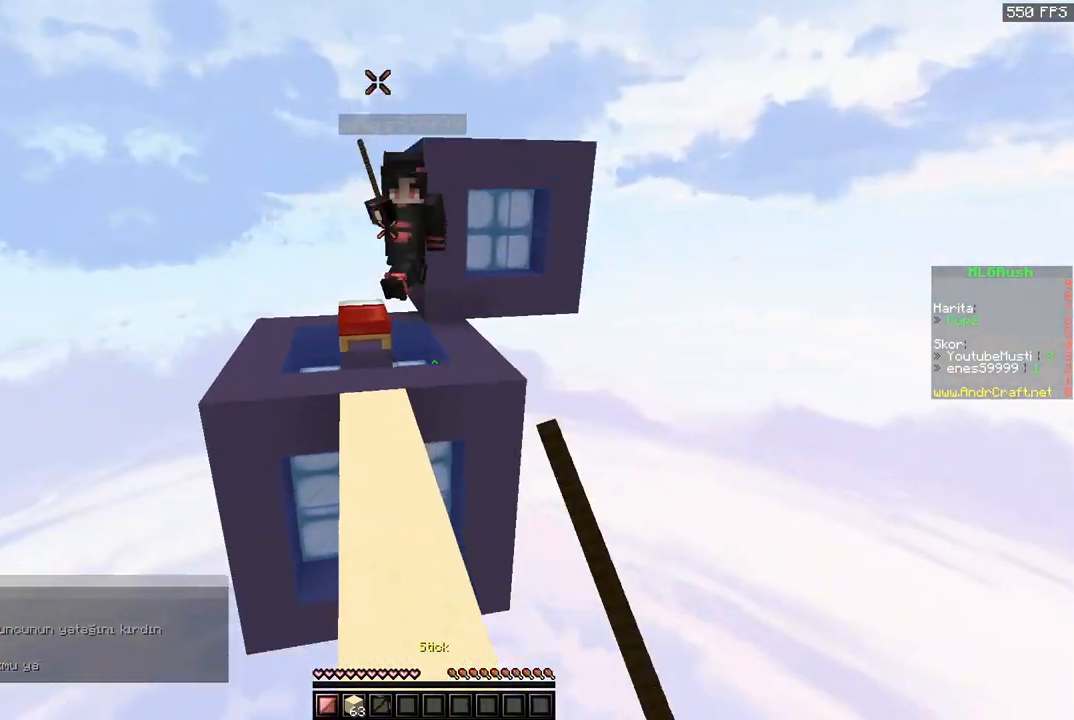
{"keys": ["space", "w"], "mouse": [], "events": [[34, "space", "up"], [167, "d", "up"], [167, "mouse_right", "down"], [301, "mouse_right", "up"], [301, "space", "down"]]}
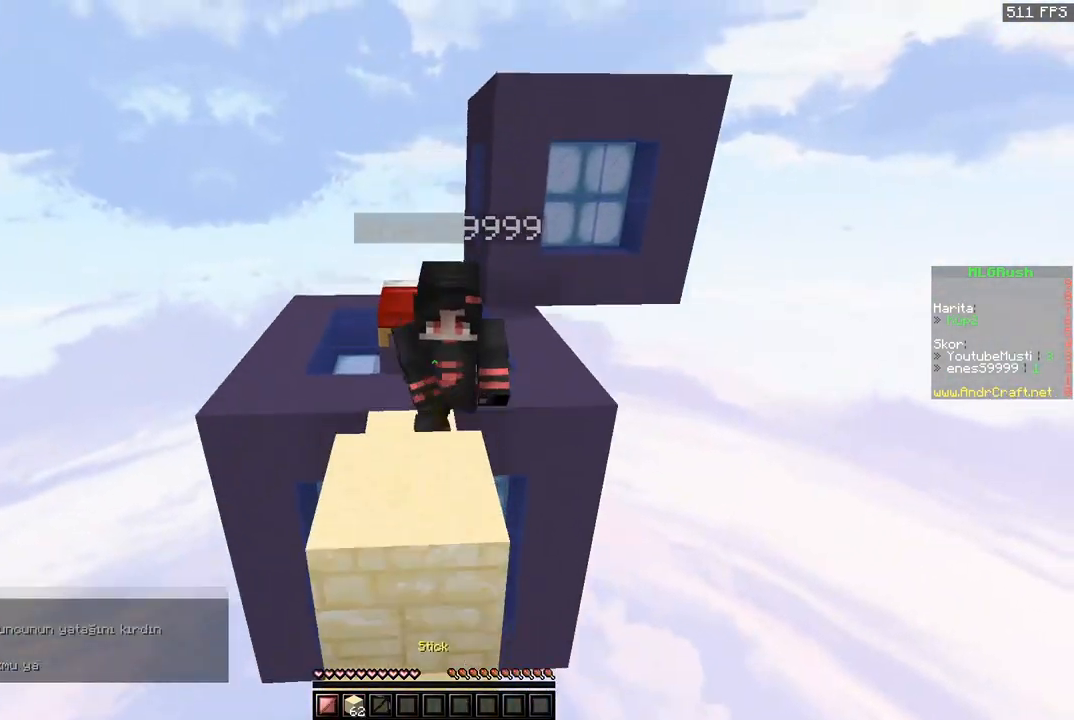
{"keys": ["w"], "mouse": ["left"], "events": [[33, "space", "up"], [167, "mouse_left", "down"]]}
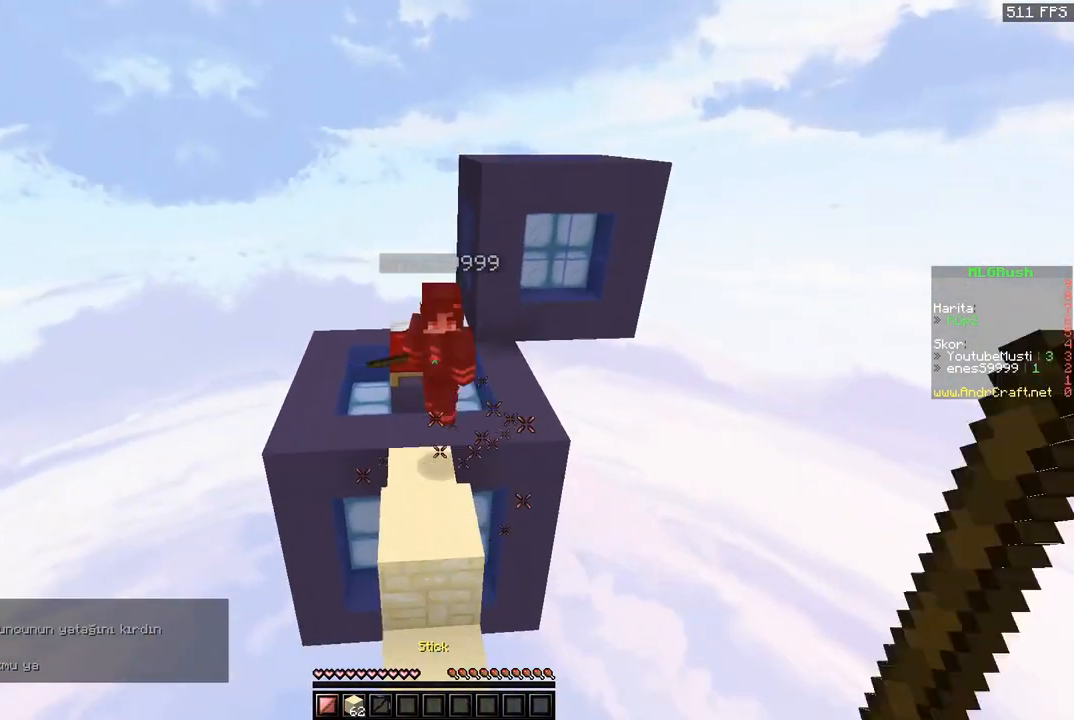
{"keys": ["w"], "mouse": [], "events": [[67, "mouse_left", "up"], [100, "d", "down"], [267, "d", "up"]]}
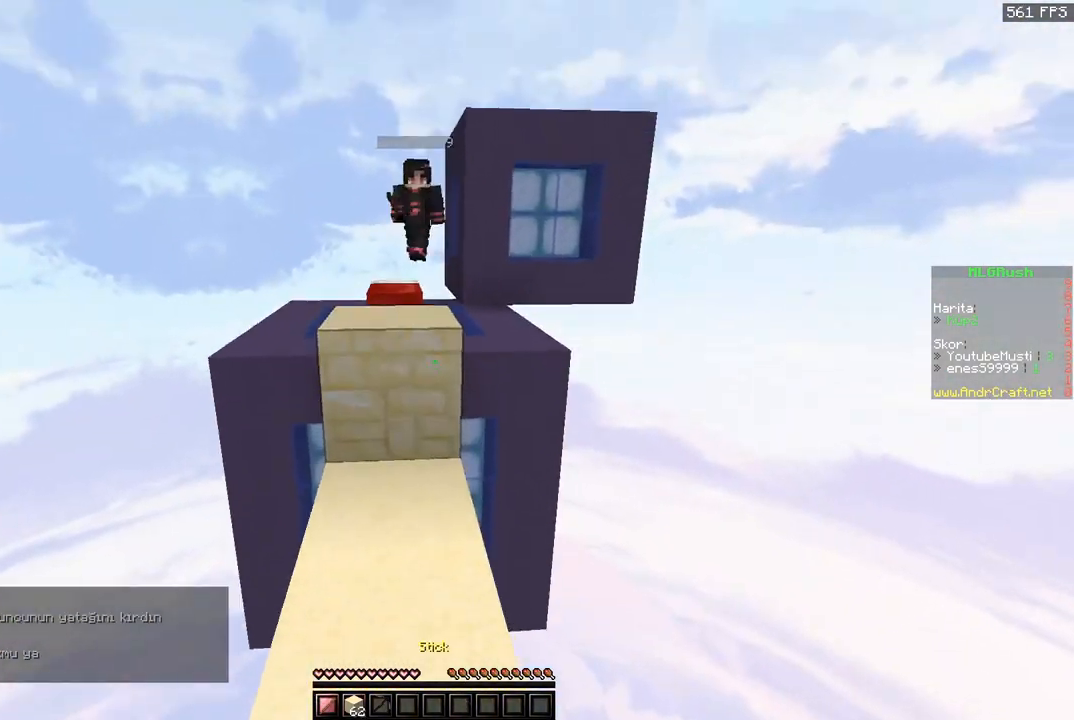
{"keys": ["a", "w"], "mouse": [], "events": [[233, "space", "down"], [433, "a", "down"], [467, "space", "up"]]}
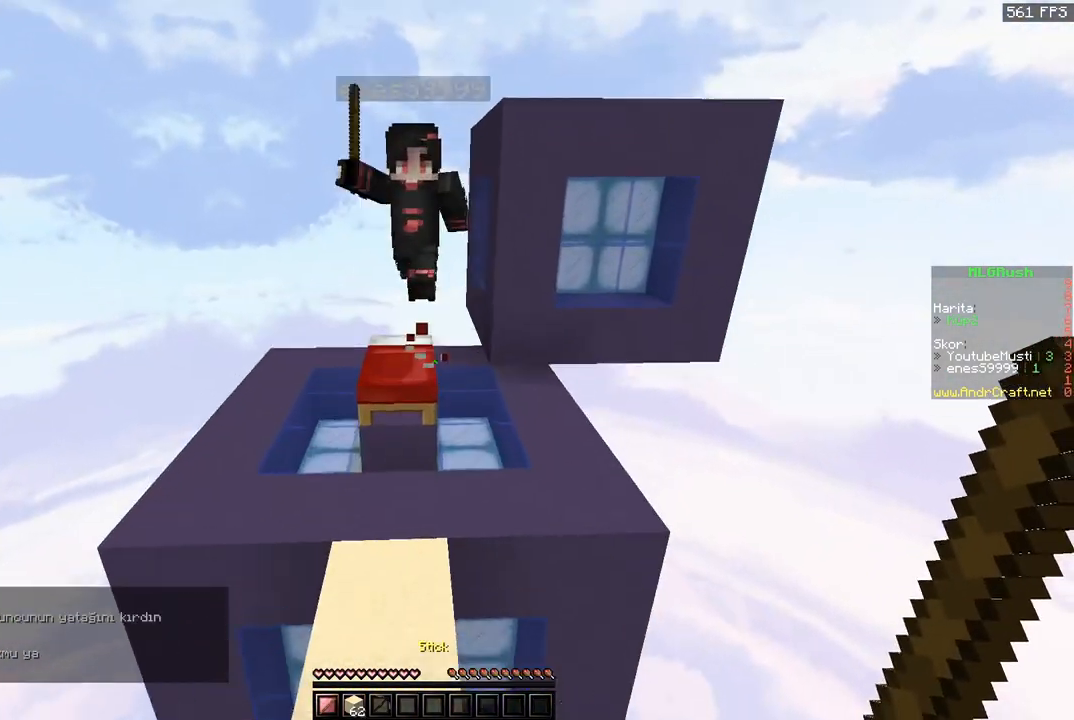
{"keys": ["w"], "mouse": ["left"], "events": [[134, "a", "up"], [200, "mouse_left", "down"]]}
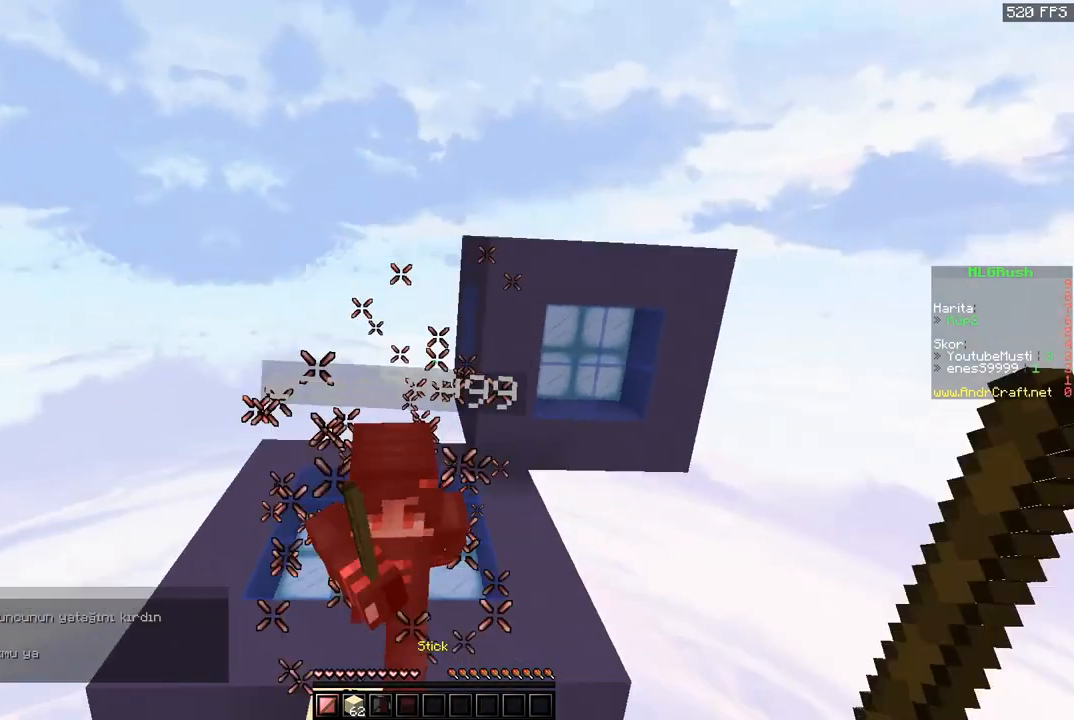
{"keys": ["space", "w"], "mouse": [], "events": [[100, "a", "down"], [233, "a", "up"], [233, "mouse_left", "up"], [333, "mouse_left", "down"], [433, "mouse_left", "up"], [433, "space", "down"]]}
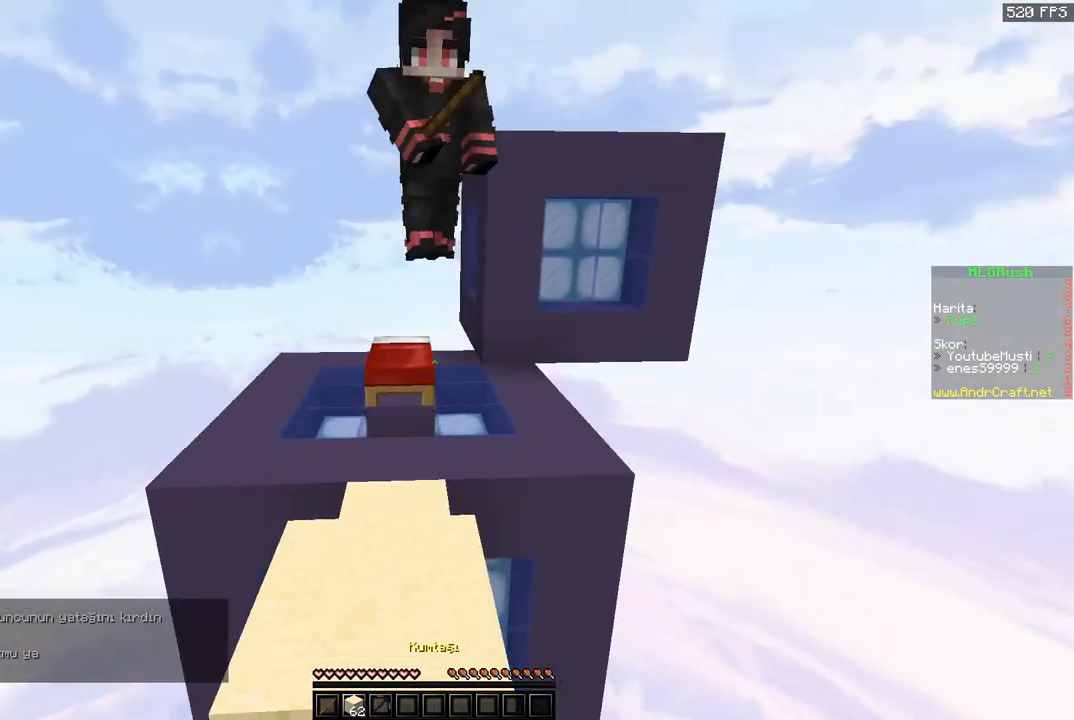
{"keys": ["w"], "mouse": ["left"], "events": [[167, "mouse_left", "down"], [200, "space", "up"]]}
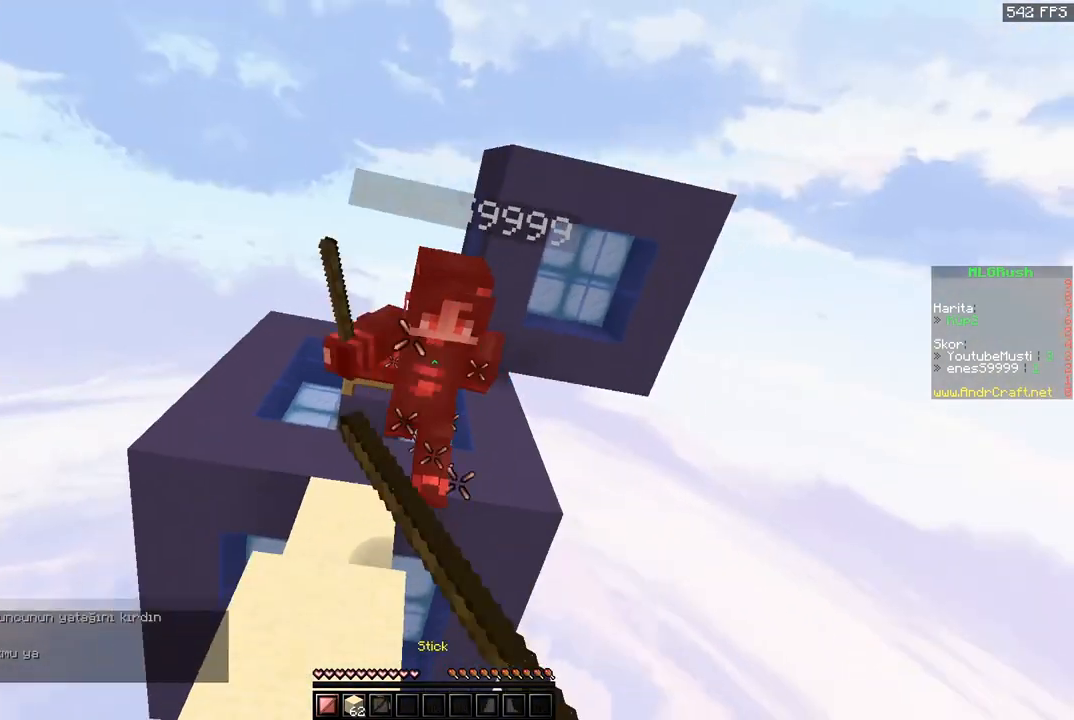
{"keys": ["w"], "mouse": [], "events": [[200, "a", "down"], [300, "a", "up"], [300, "mouse_left", "up"]]}
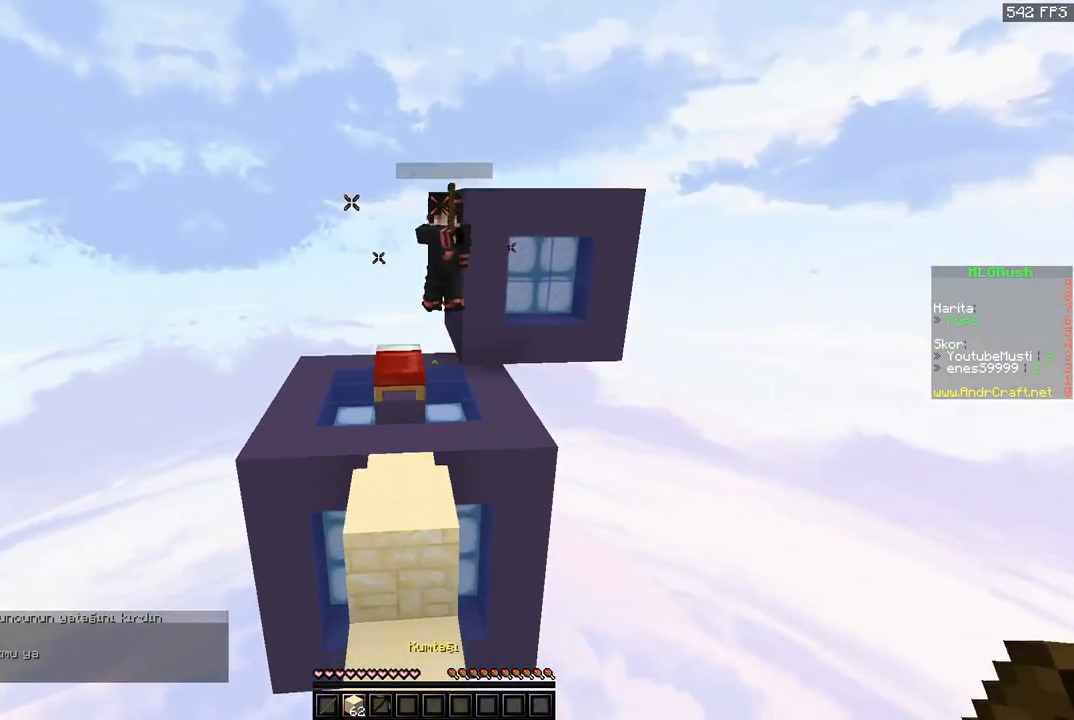
{"keys": ["space", "w"], "mouse": [], "events": [[301, "mouse_right", "down"], [401, "space", "down"], [467, "mouse_right", "up"]]}
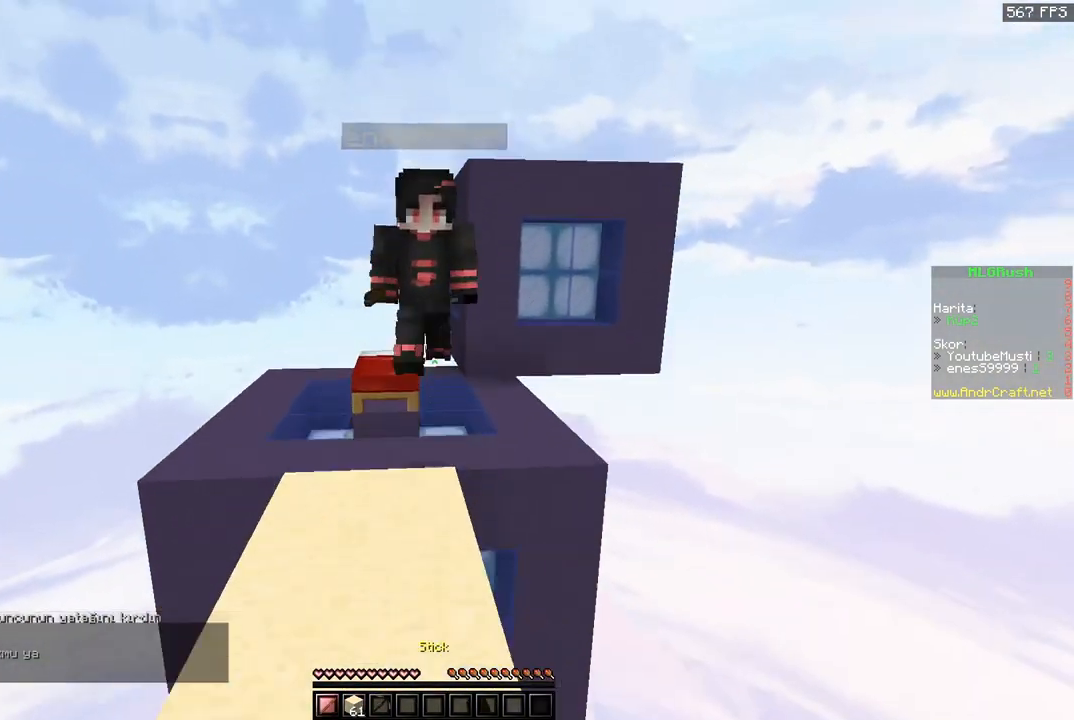
{"keys": ["w"], "mouse": ["left"], "events": [[100, "a", "down"], [100, "space", "up"], [200, "mouse_left", "down"], [300, "a", "up"]]}
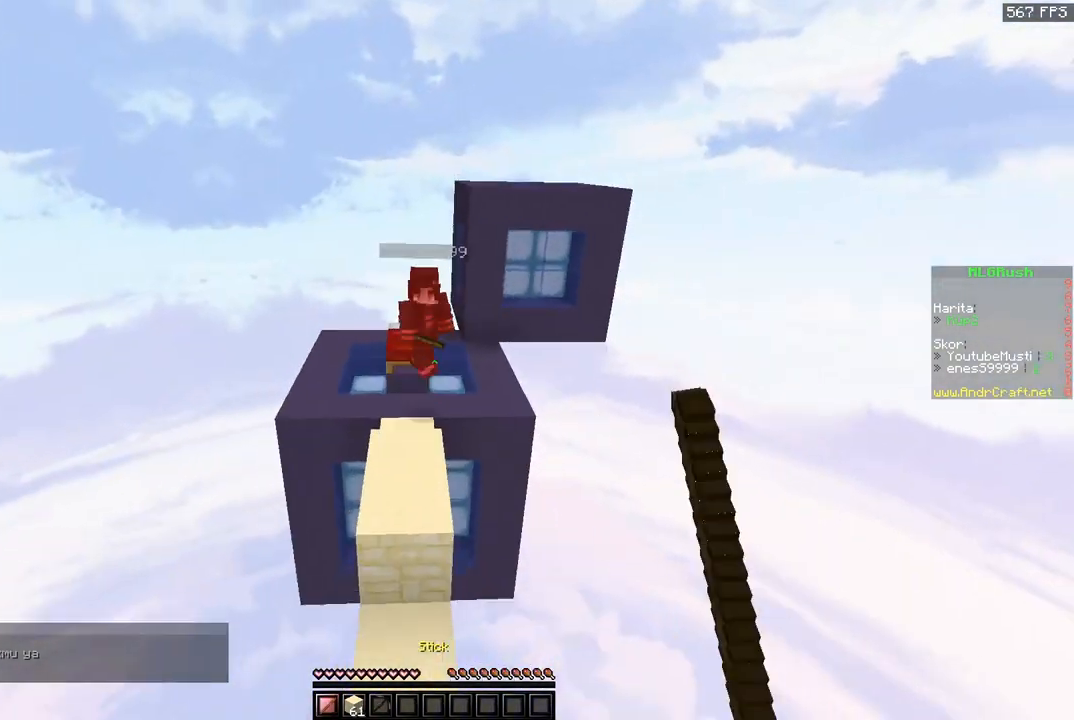
{"keys": ["w"], "mouse": [], "events": [[134, "mouse_left", "up"]]}
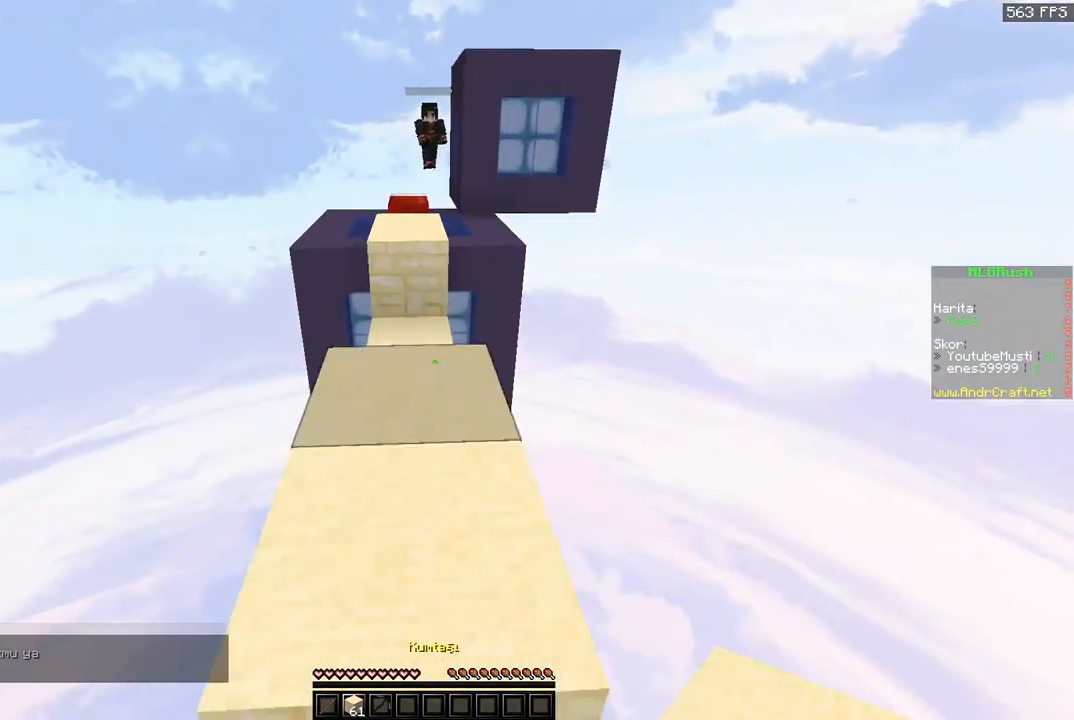
{"keys": ["a", "space", "w"], "mouse": [], "events": [[267, "space", "down"], [433, "a", "down"]]}
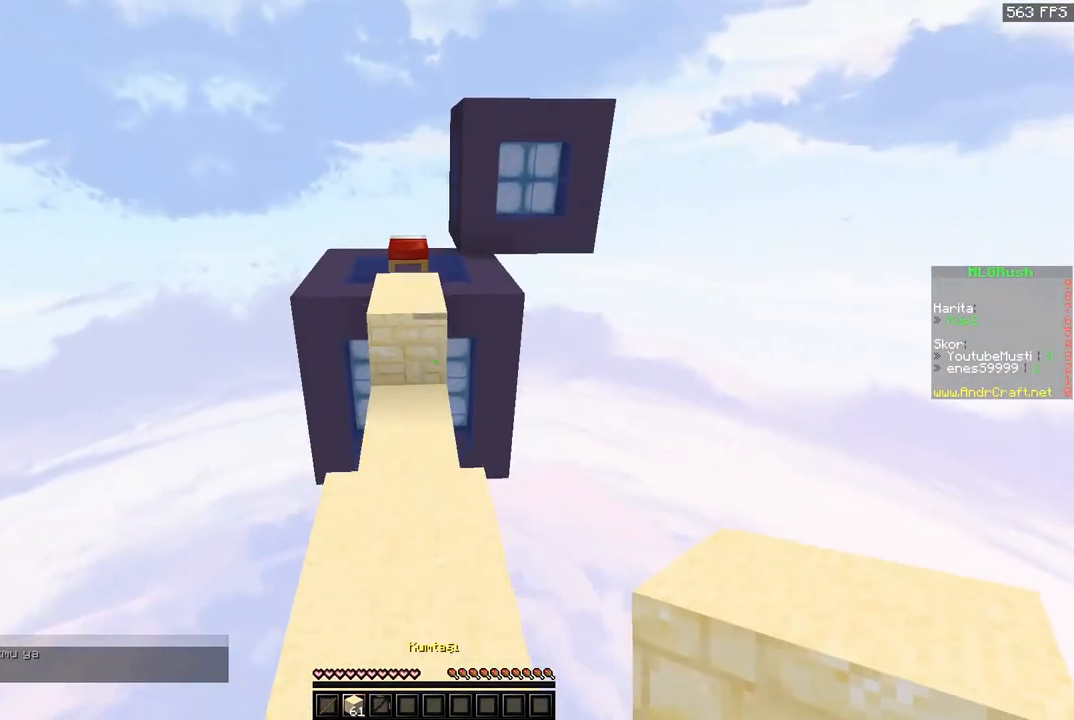
{"keys": ["w"], "mouse": ["right"], "events": [[34, "space", "up"], [100, "a", "up"], [434, "mouse_right", "down"]]}
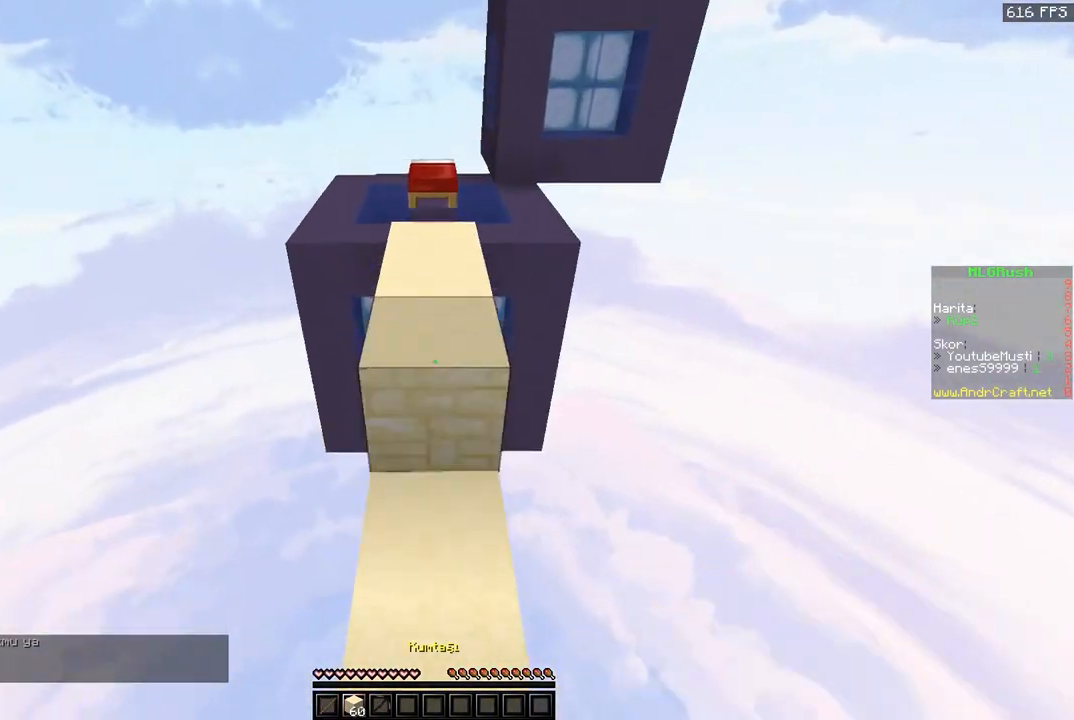
{"keys": ["a", "w"], "mouse": [], "events": [[100, "mouse_right", "up"], [100, "space", "down"], [367, "space", "up"], [400, "a", "down"]]}
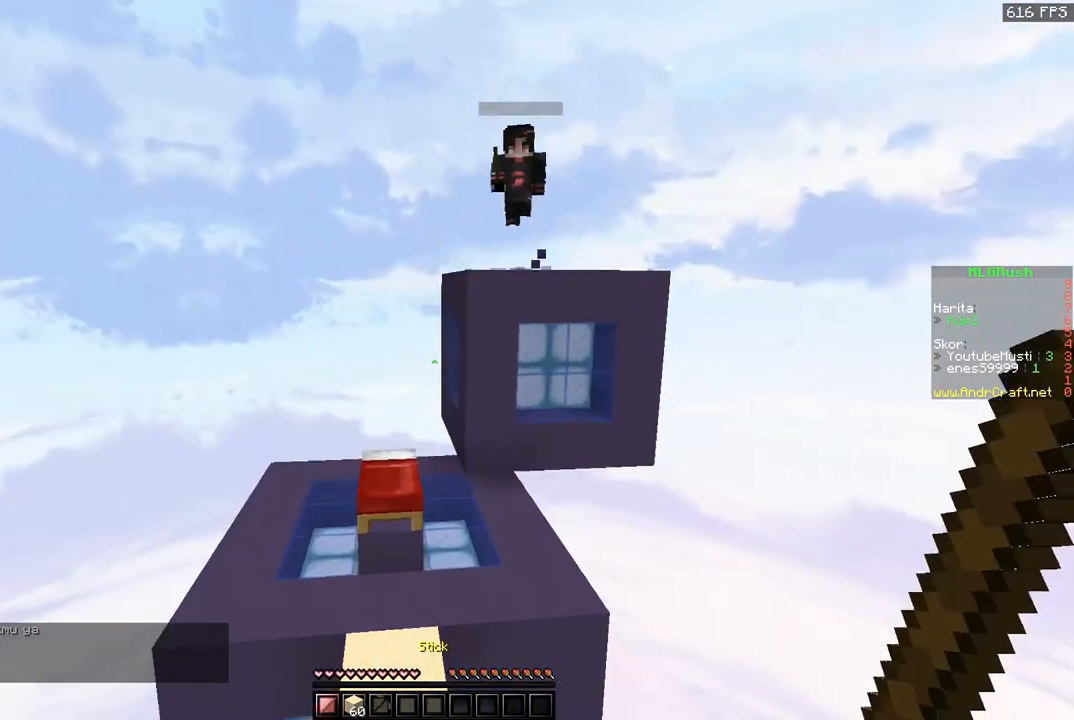
{"keys": ["a", "w"], "mouse": ["left"], "events": [[34, "a", "up"], [300, "a", "down"], [501, "mouse_left", "down"]]}
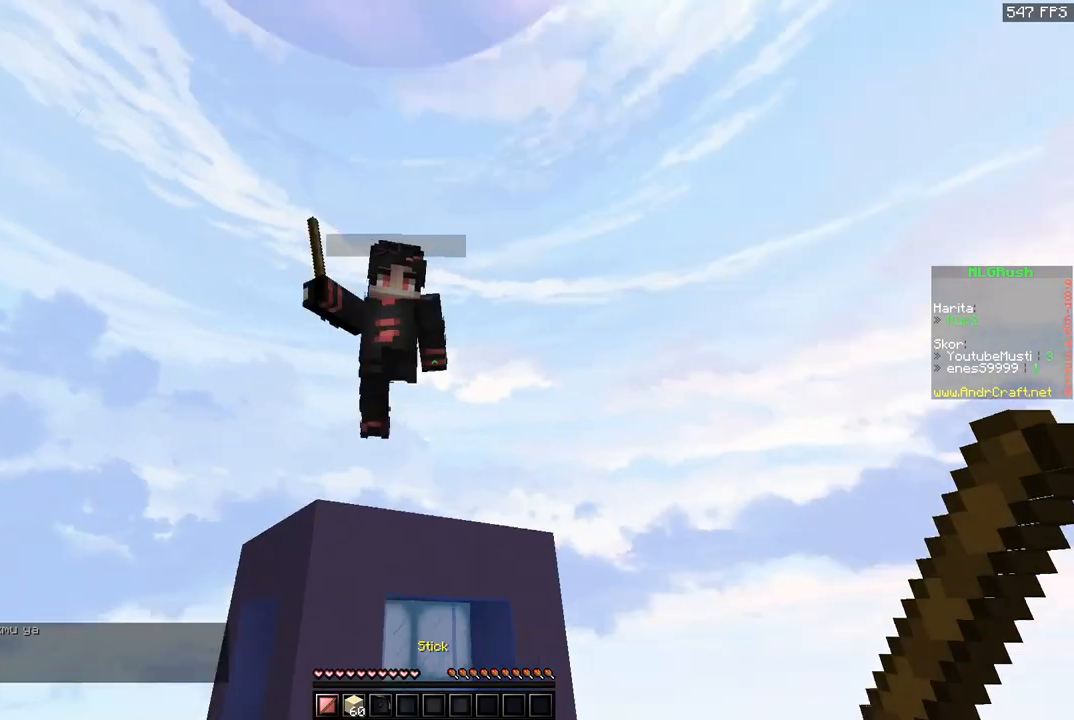
{"keys": ["space", "w"], "mouse": ["left"], "events": [[267, "a", "up"], [333, "d", "down"], [333, "space", "down"], [500, "d", "up"]]}
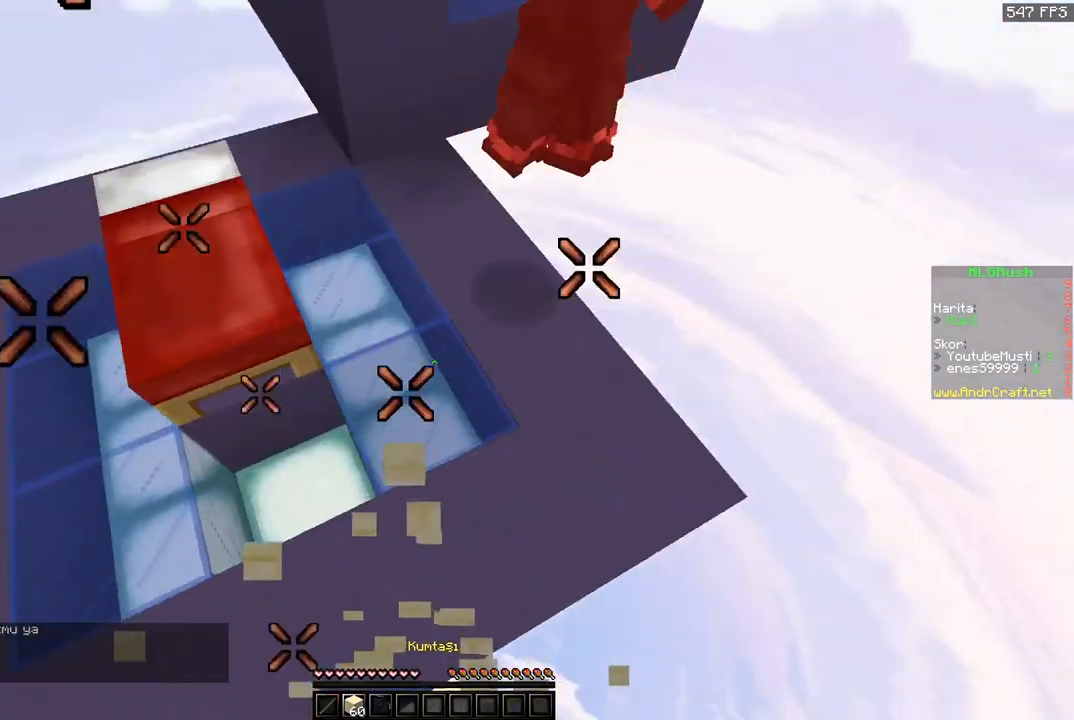
{"keys": [], "mouse": ["left"], "events": [[34, "a", "down"], [34, "mouse_left", "up"], [34, "mouse_right", "down"], [134, "space", "up"], [200, "a", "up"], [234, "mouse_left", "down"], [234, "mouse_right", "up"], [367, "w", "up"]]}
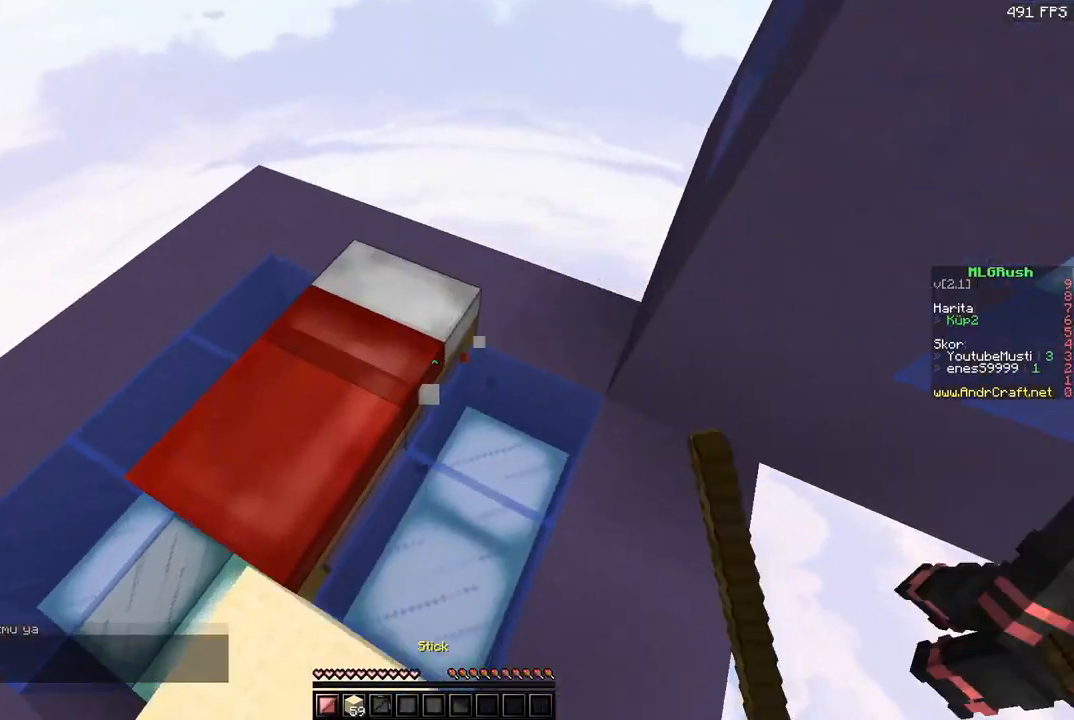
{"keys": [], "mouse": ["left"], "events": []}
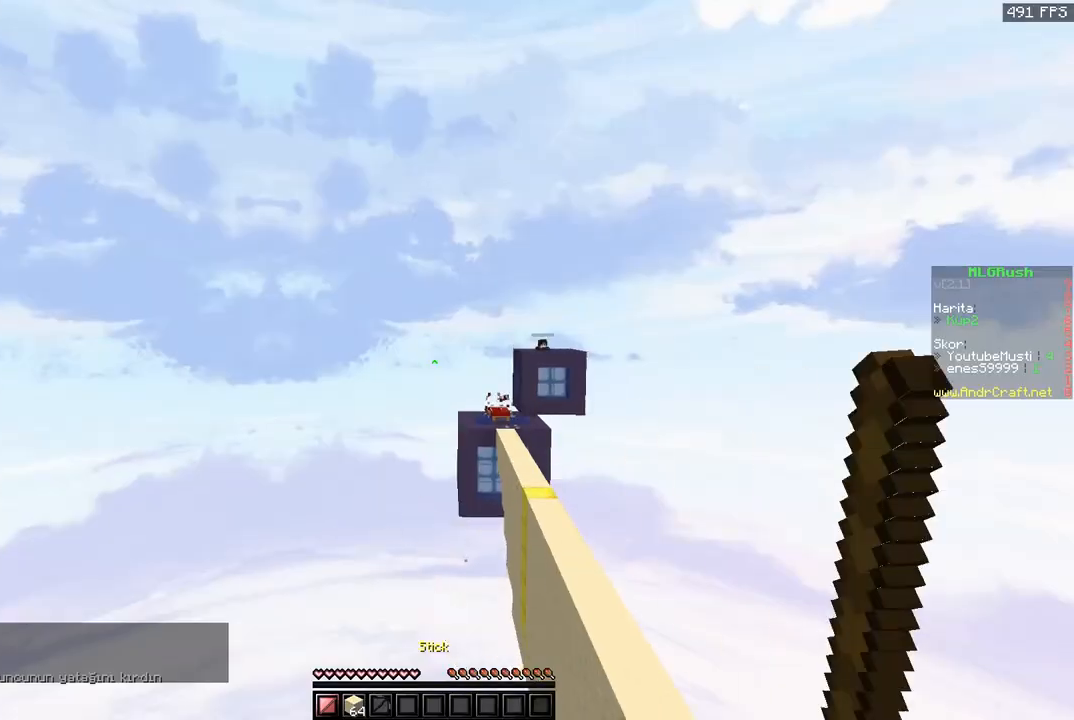
{"keys": ["d", "w"], "mouse": [], "events": [[34, "w", "down"], [100, "d", "down"], [100, "space", "down"], [134, "mouse_left", "up"], [501, "space", "up"]]}
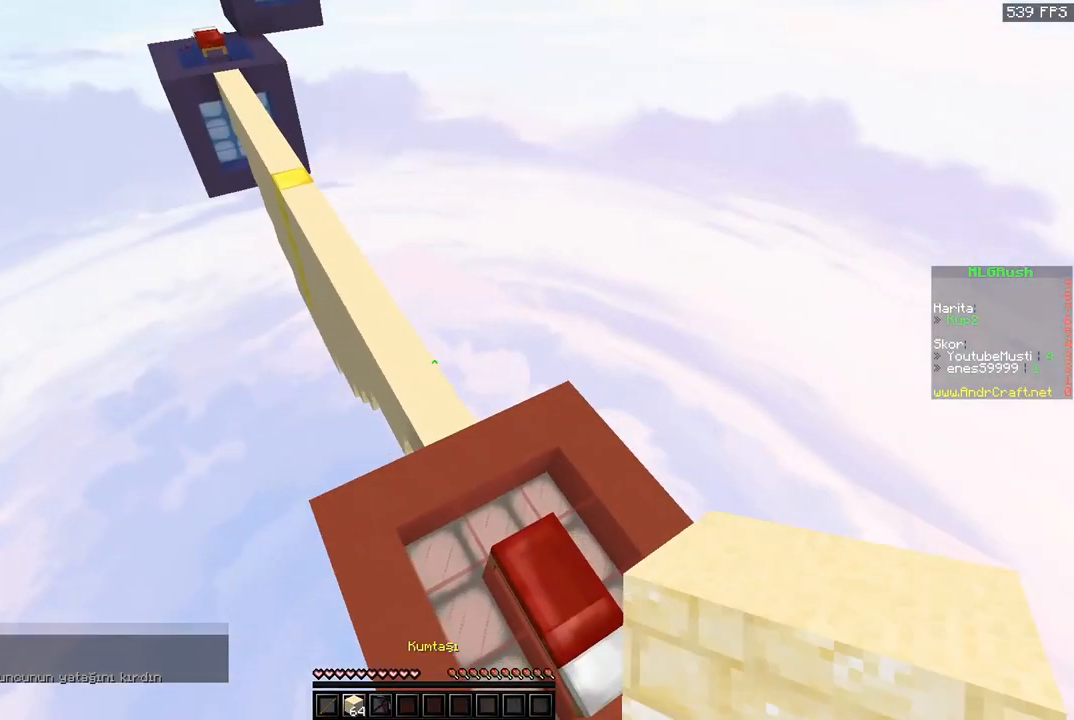
{"keys": ["space", "w"], "mouse": [], "events": [[433, "d", "up"], [433, "space", "down"]]}
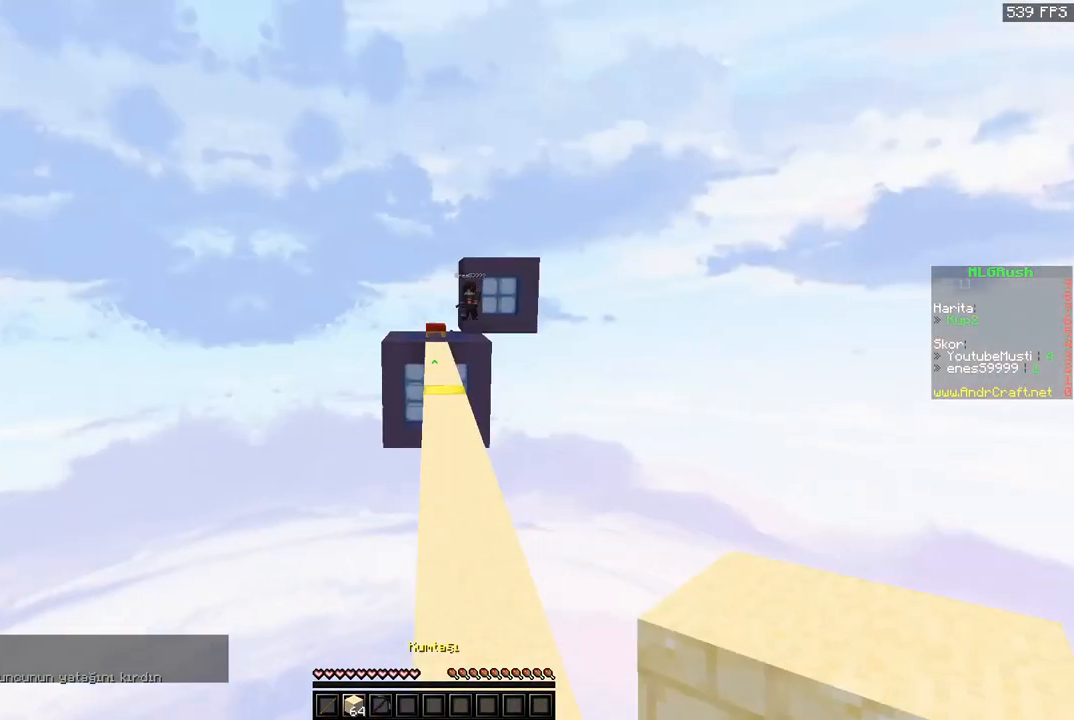
{"keys": ["space", "w"], "mouse": [], "events": []}
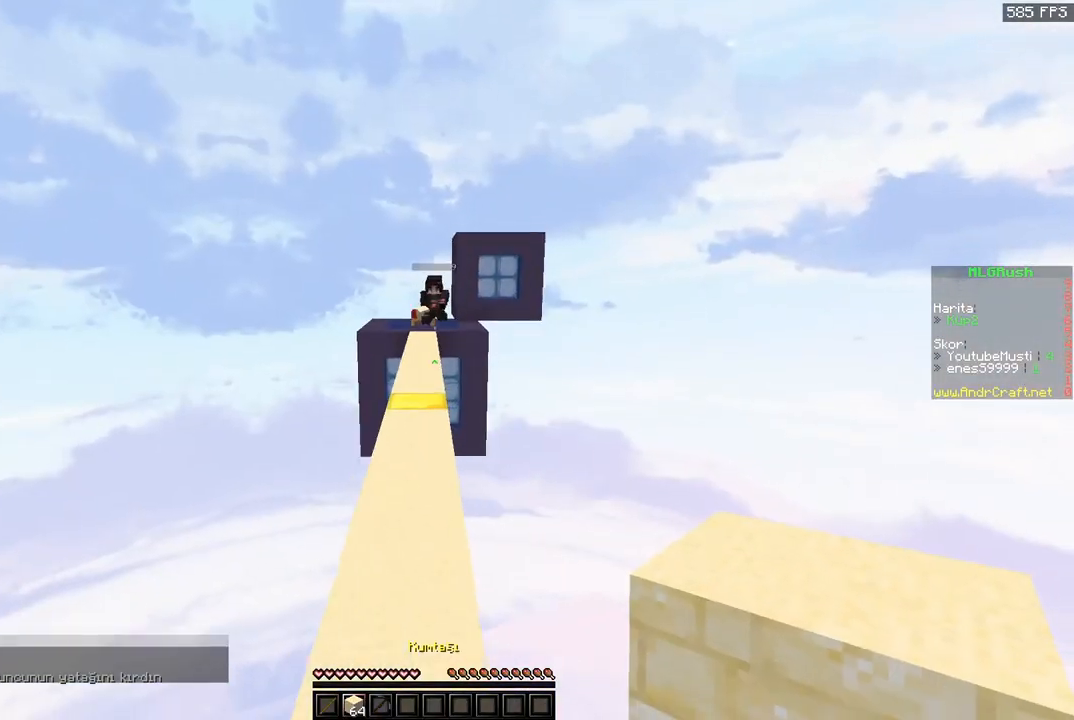
{"keys": ["w"], "mouse": [], "events": [[267, "a", "down"], [300, "space", "up"], [500, "a", "up"]]}
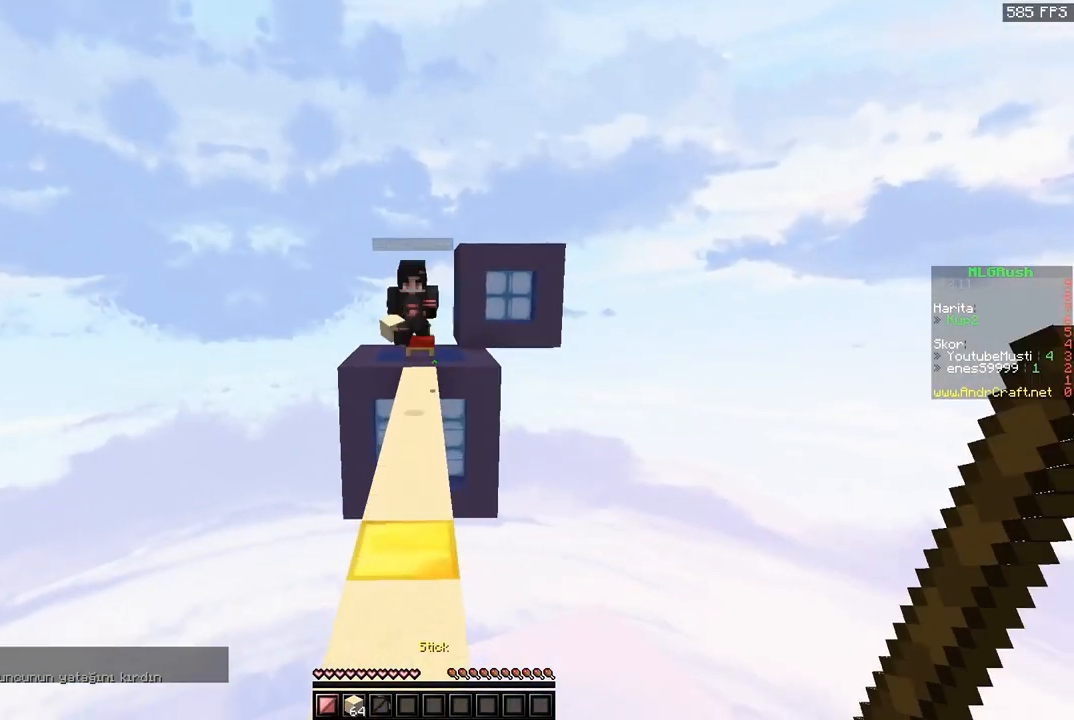
{"keys": ["a", "d", "space", "w"], "mouse": [], "events": [[34, "a", "down"], [134, "space", "down"], [501, "d", "down"]]}